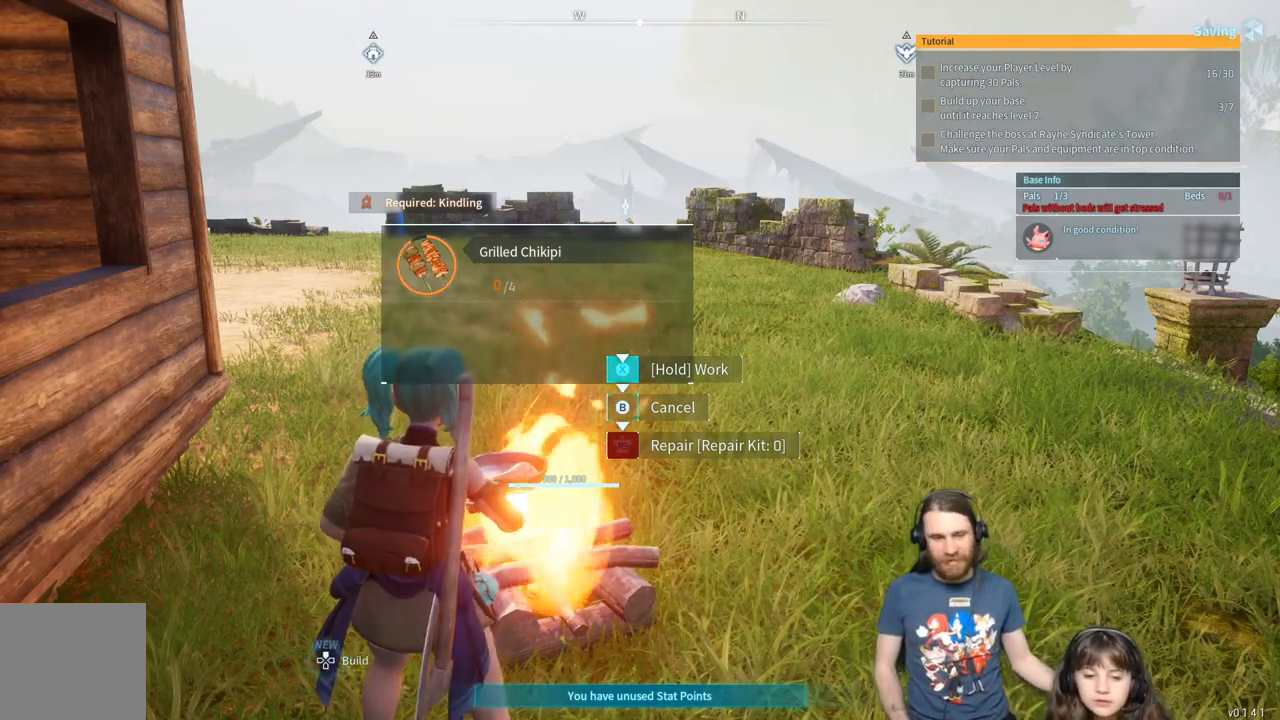
Gameplay with a controller (Xbox layout); each line is a JSON object with the inputs held at the frame after it. "events" lists button and stick changes between this image and that frame as [ms after this image, input, new state], when the widget could be followed in between.
{"buttons": ["X"], "left_stick": "center", "right_stick": "center", "events": []}
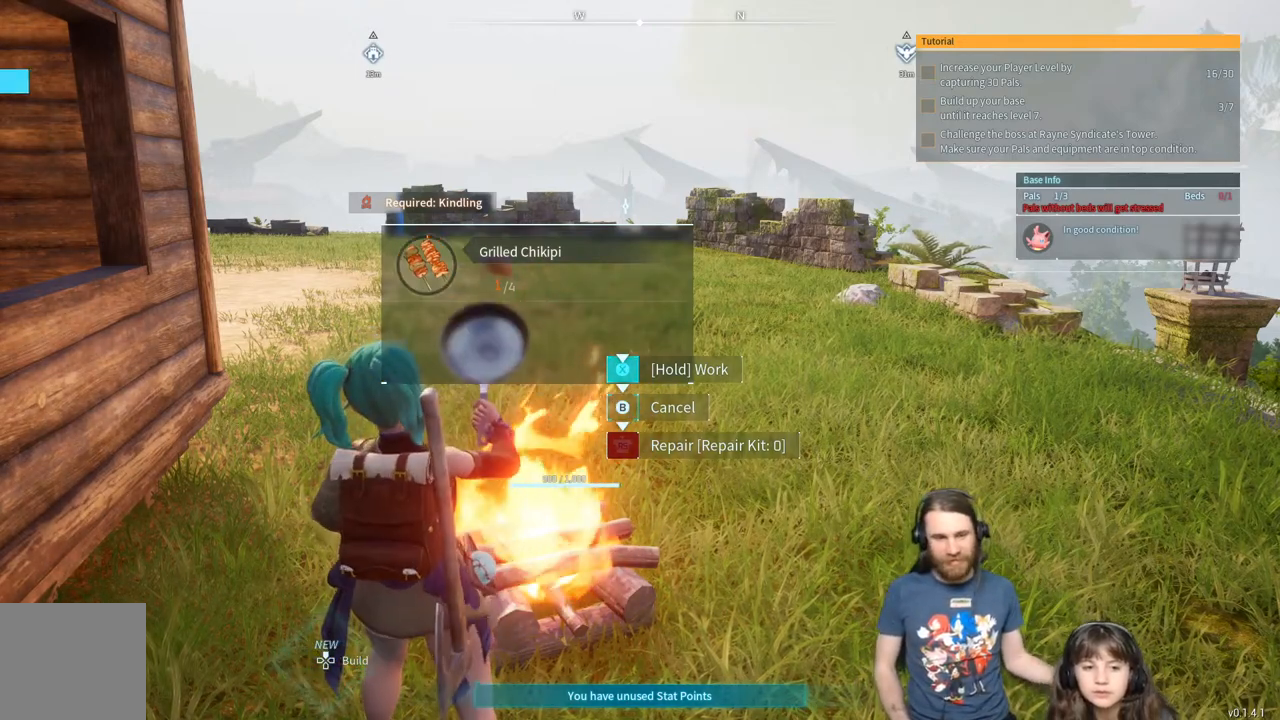
{"buttons": ["X"], "left_stick": "center", "right_stick": "center", "events": []}
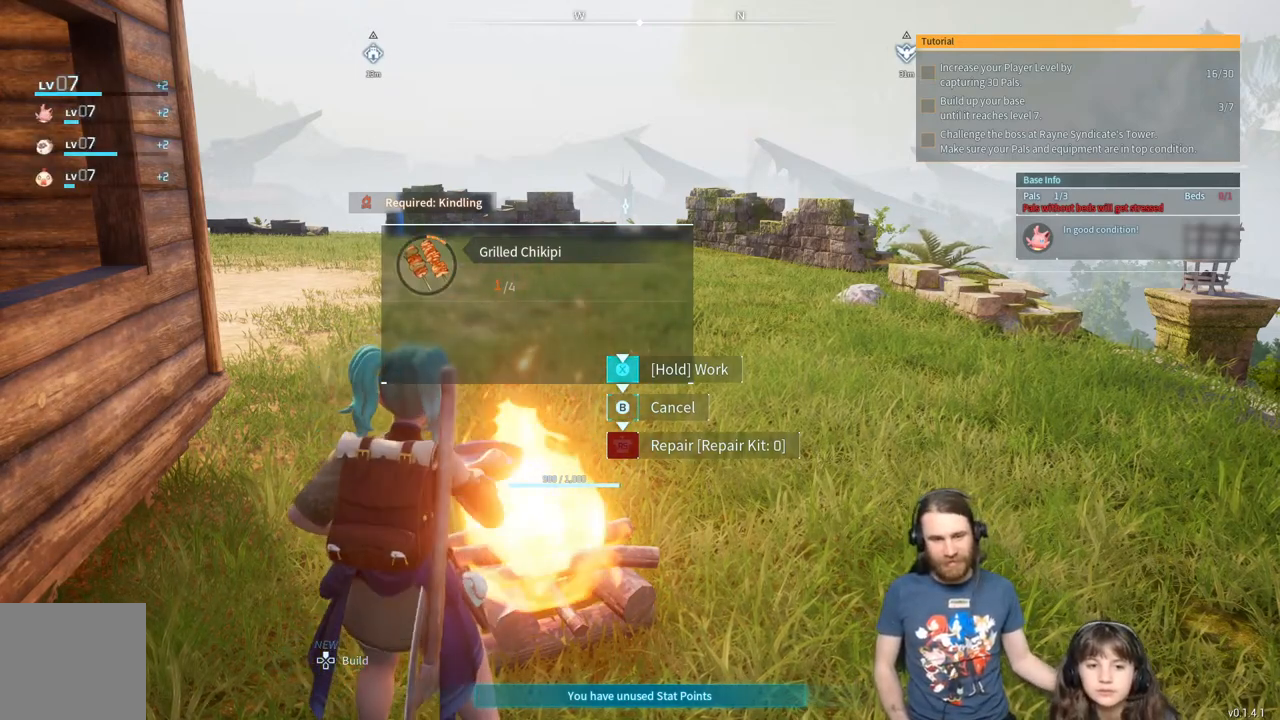
{"buttons": ["X"], "left_stick": "center", "right_stick": "center", "events": []}
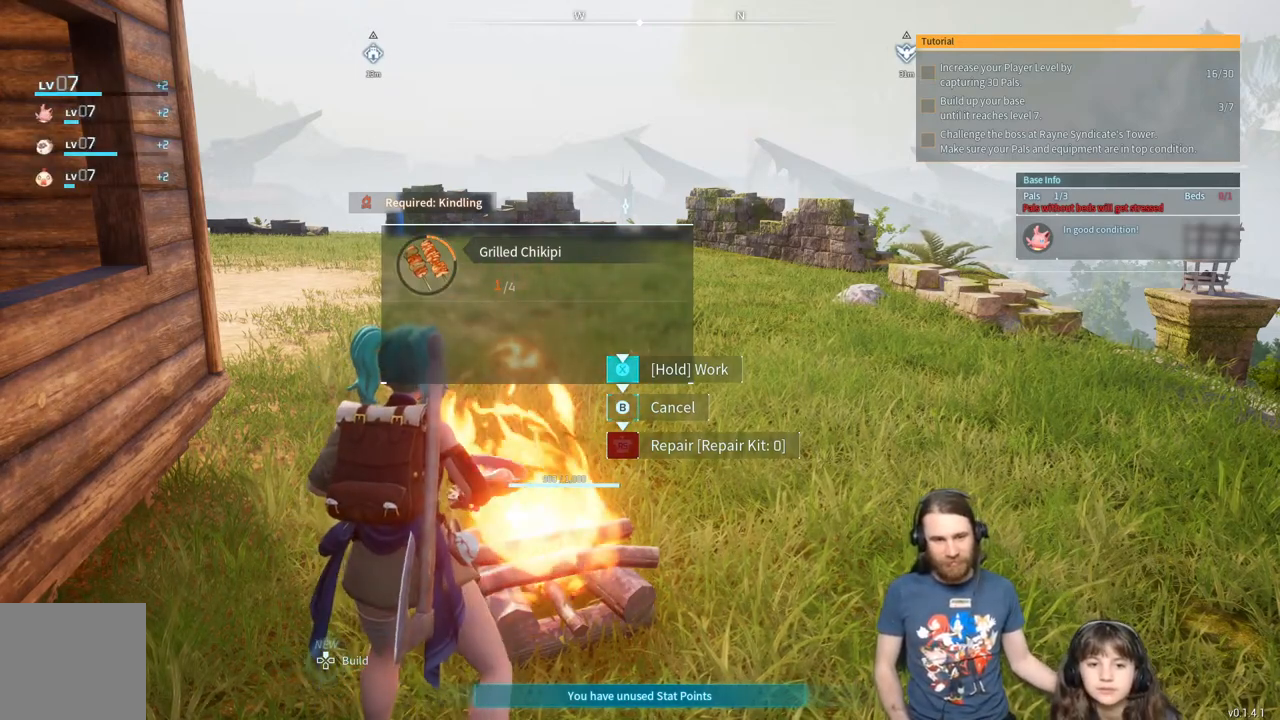
{"buttons": ["X"], "left_stick": "center", "right_stick": "center", "events": []}
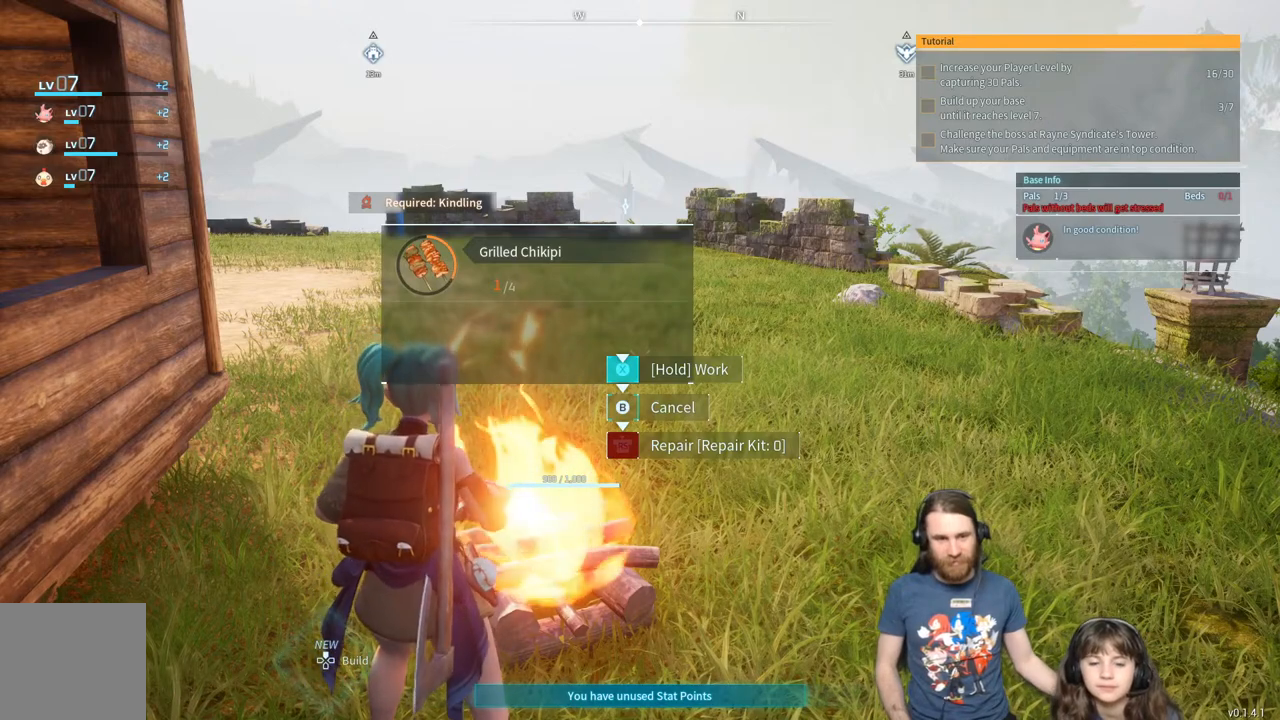
{"buttons": ["X"], "left_stick": "center", "right_stick": "center", "events": []}
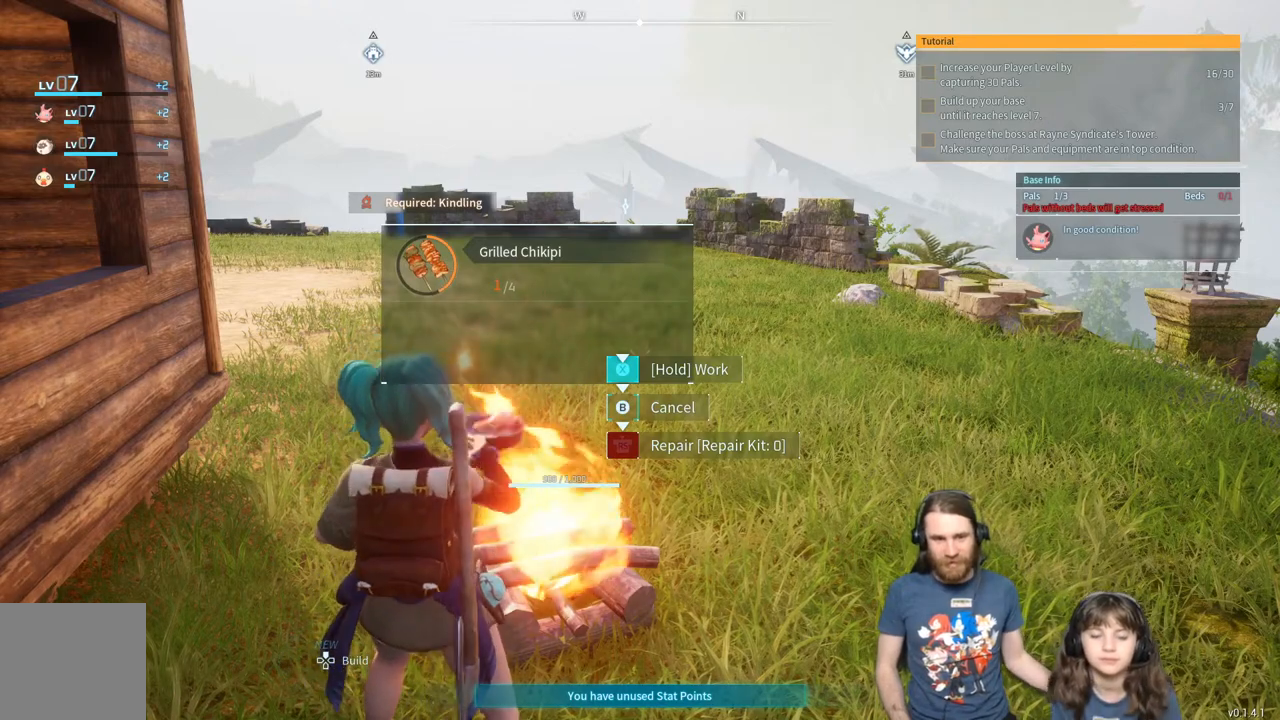
{"buttons": ["X"], "left_stick": "center", "right_stick": "center", "events": []}
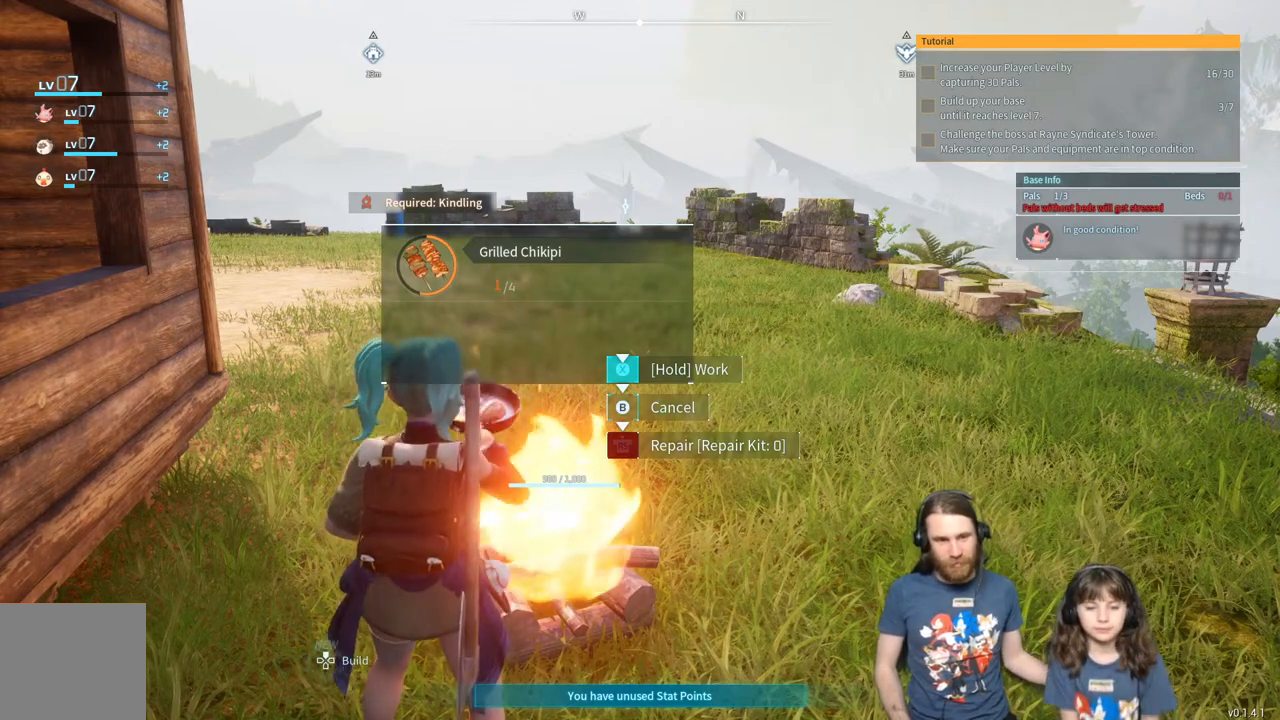
{"buttons": ["X"], "left_stick": "center", "right_stick": "center", "events": []}
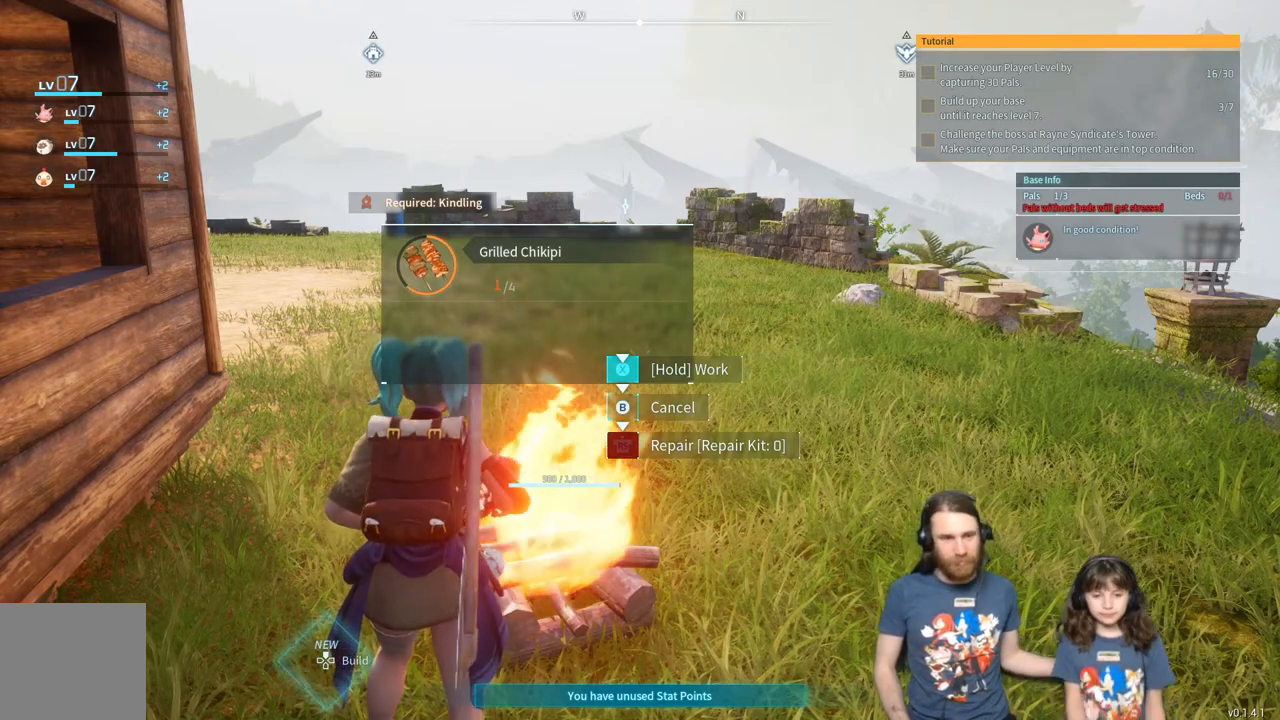
{"buttons": ["X"], "left_stick": "center", "right_stick": "center", "events": []}
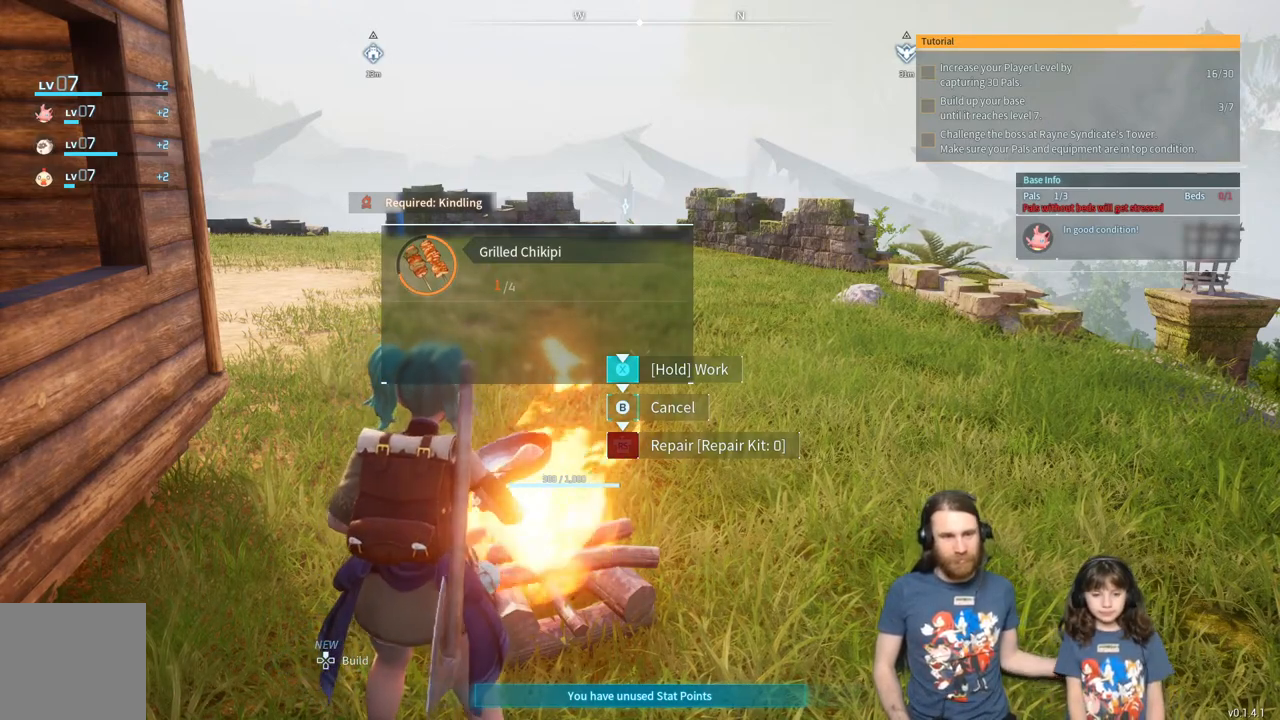
{"buttons": ["X"], "left_stick": "center", "right_stick": "center", "events": []}
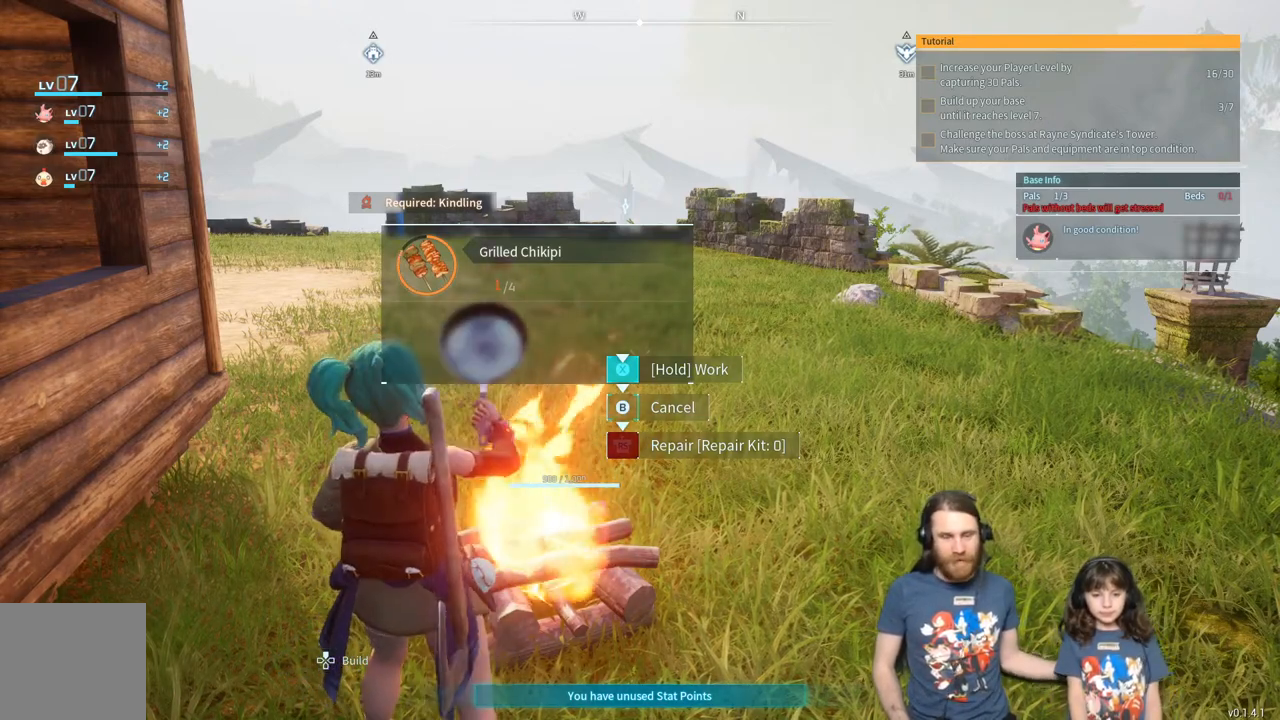
{"buttons": ["X"], "left_stick": "center", "right_stick": "center", "events": []}
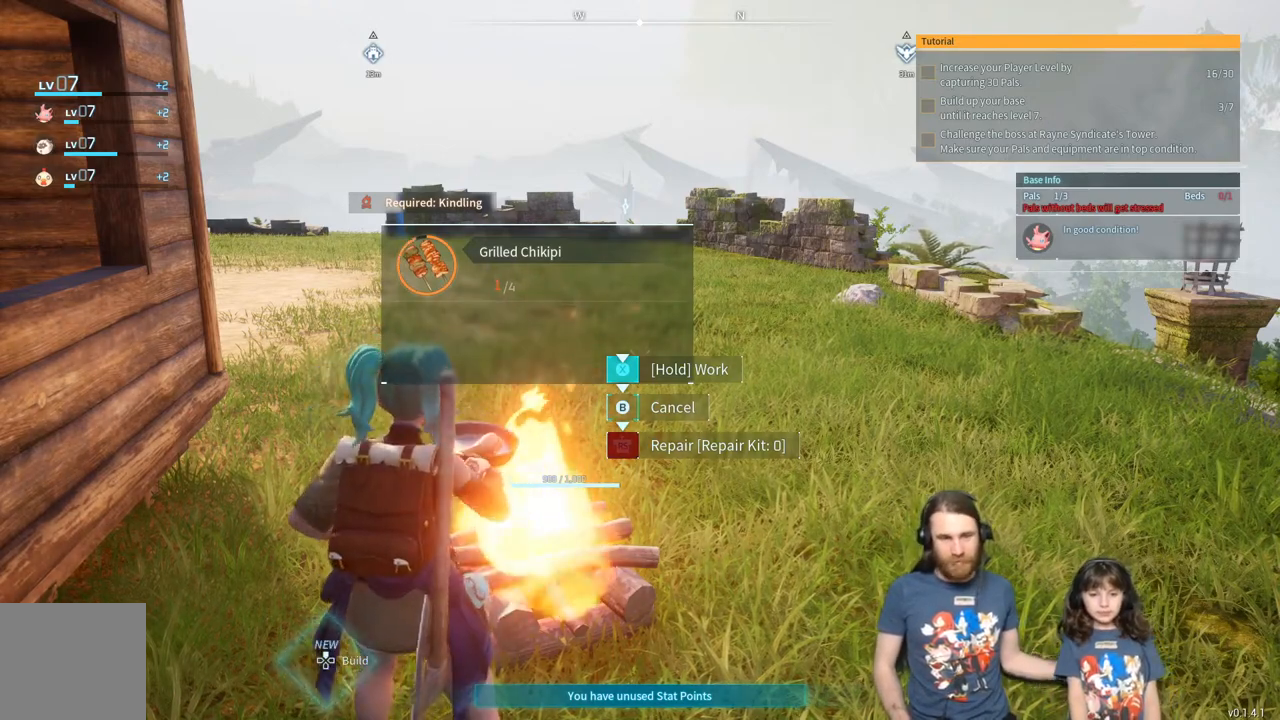
{"buttons": ["X"], "left_stick": "center", "right_stick": "center", "events": []}
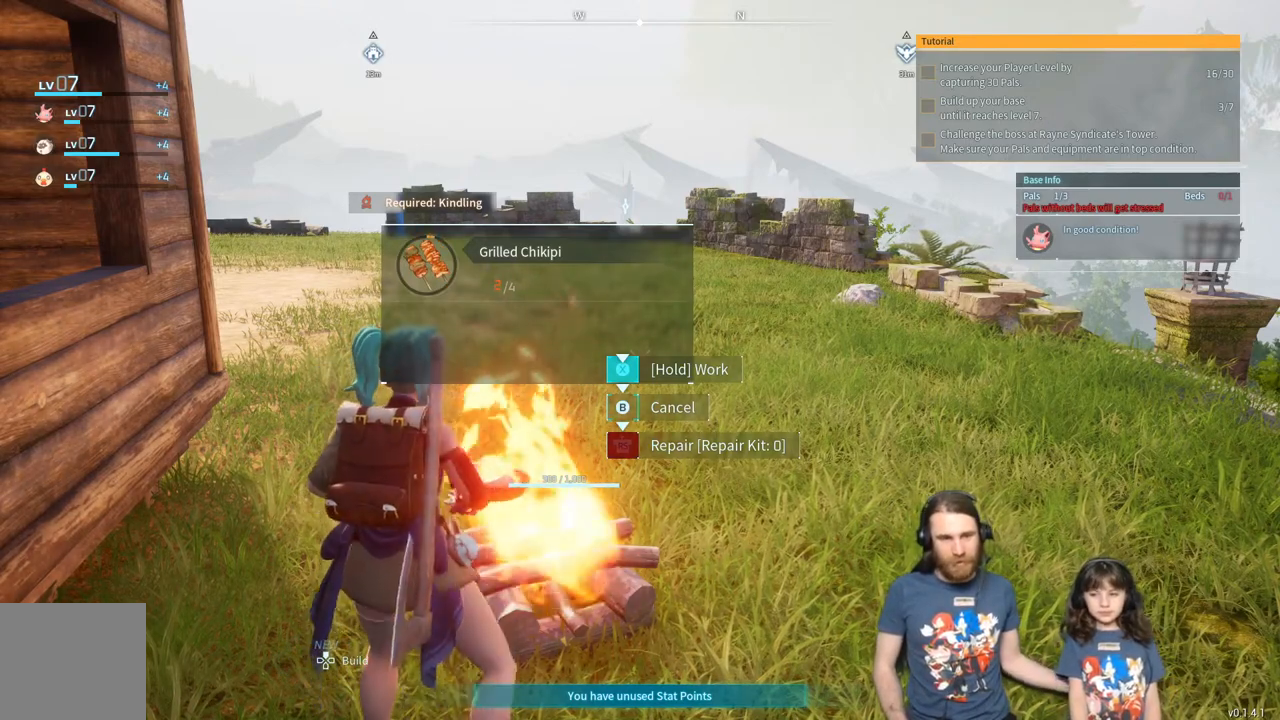
{"buttons": ["X"], "left_stick": "center", "right_stick": "center", "events": []}
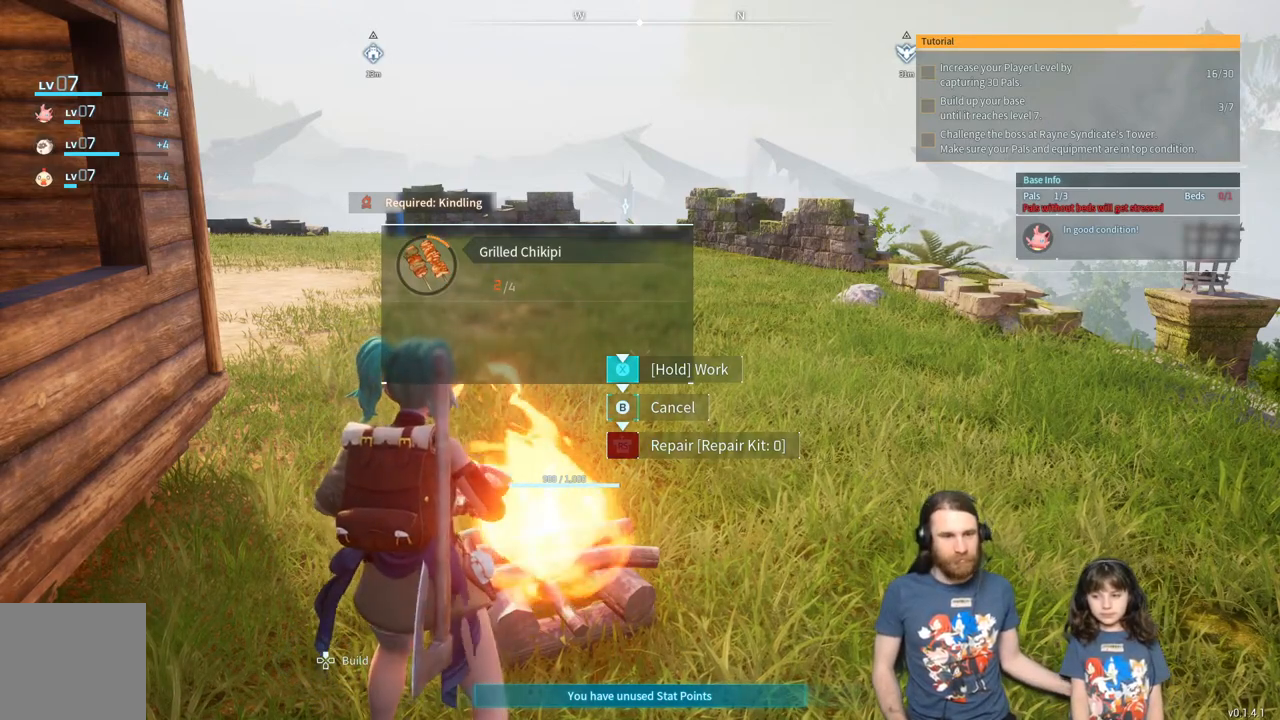
{"buttons": ["X"], "left_stick": "center", "right_stick": "center", "events": []}
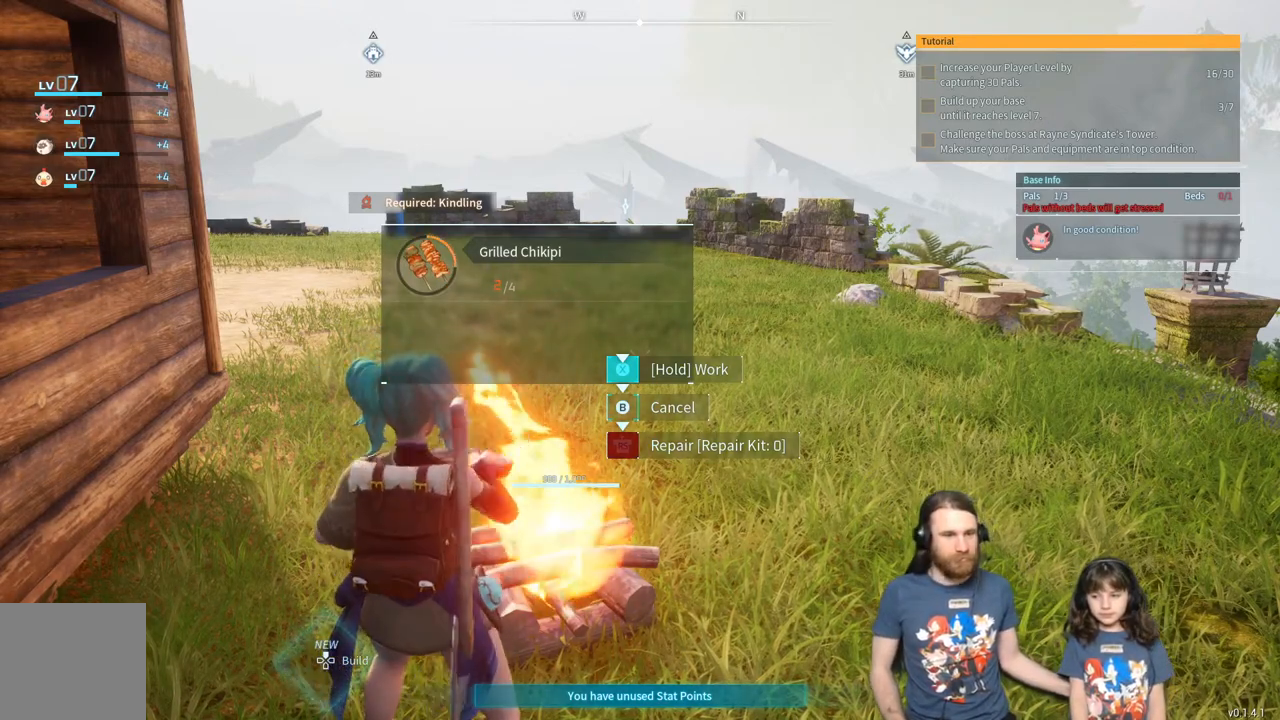
{"buttons": ["X"], "left_stick": "center", "right_stick": "center", "events": []}
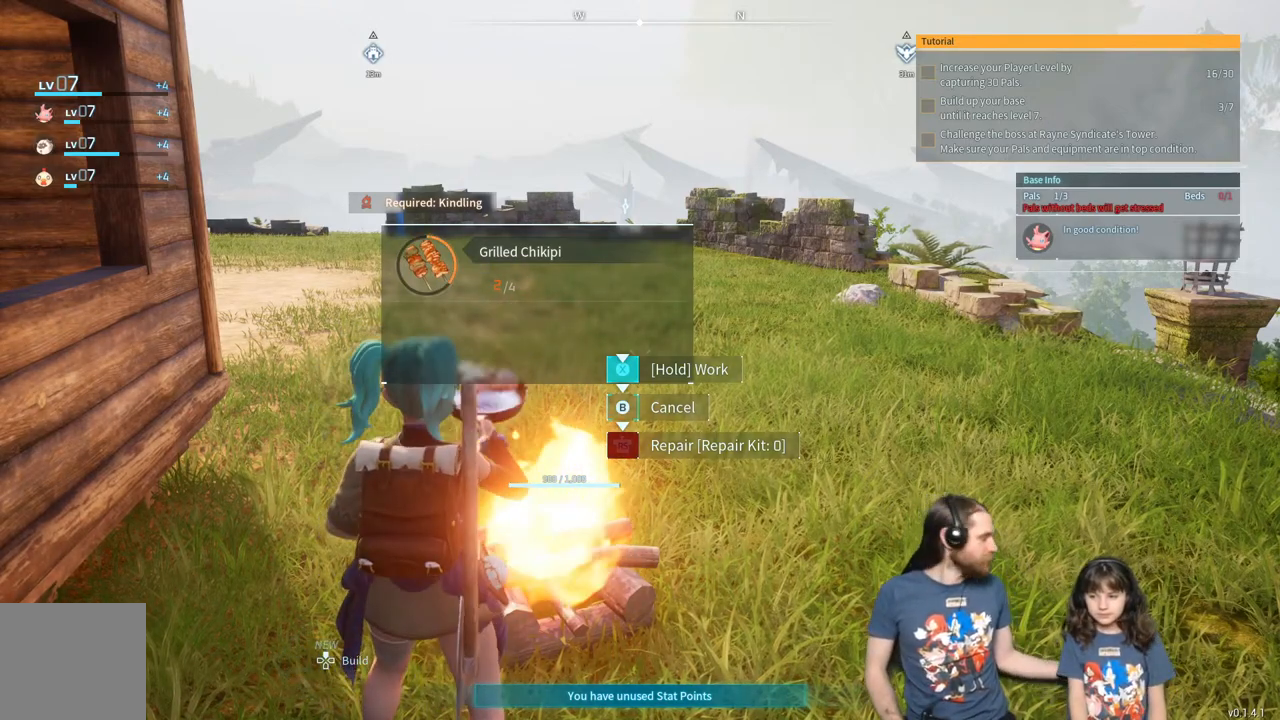
{"buttons": ["X"], "left_stick": "center", "right_stick": "center", "events": []}
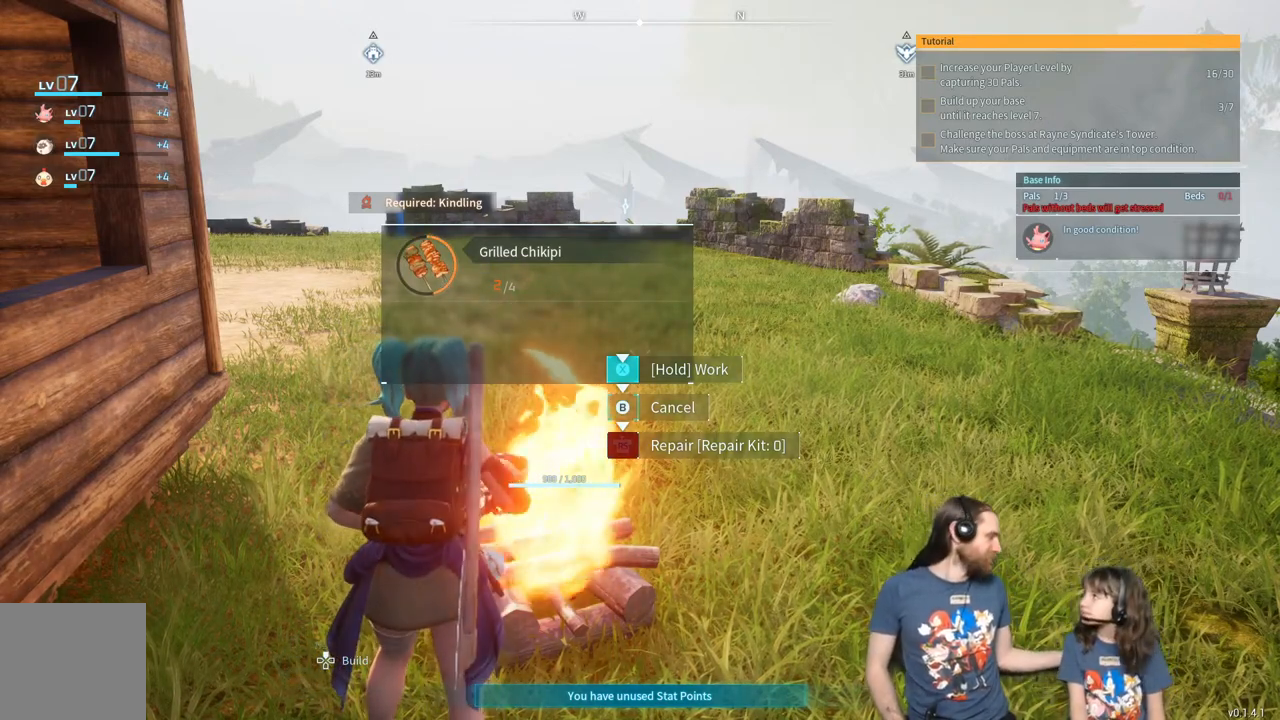
{"buttons": ["X"], "left_stick": "center", "right_stick": "center", "events": []}
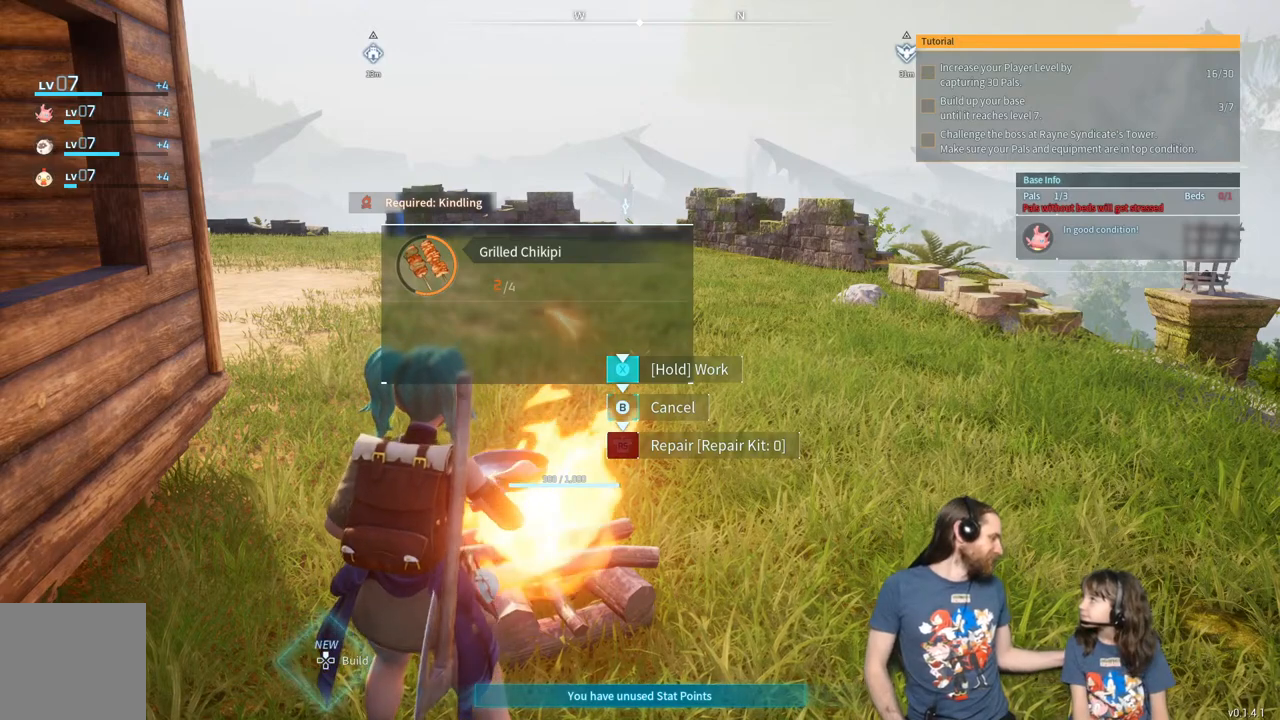
{"buttons": ["X"], "left_stick": "center", "right_stick": "center", "events": []}
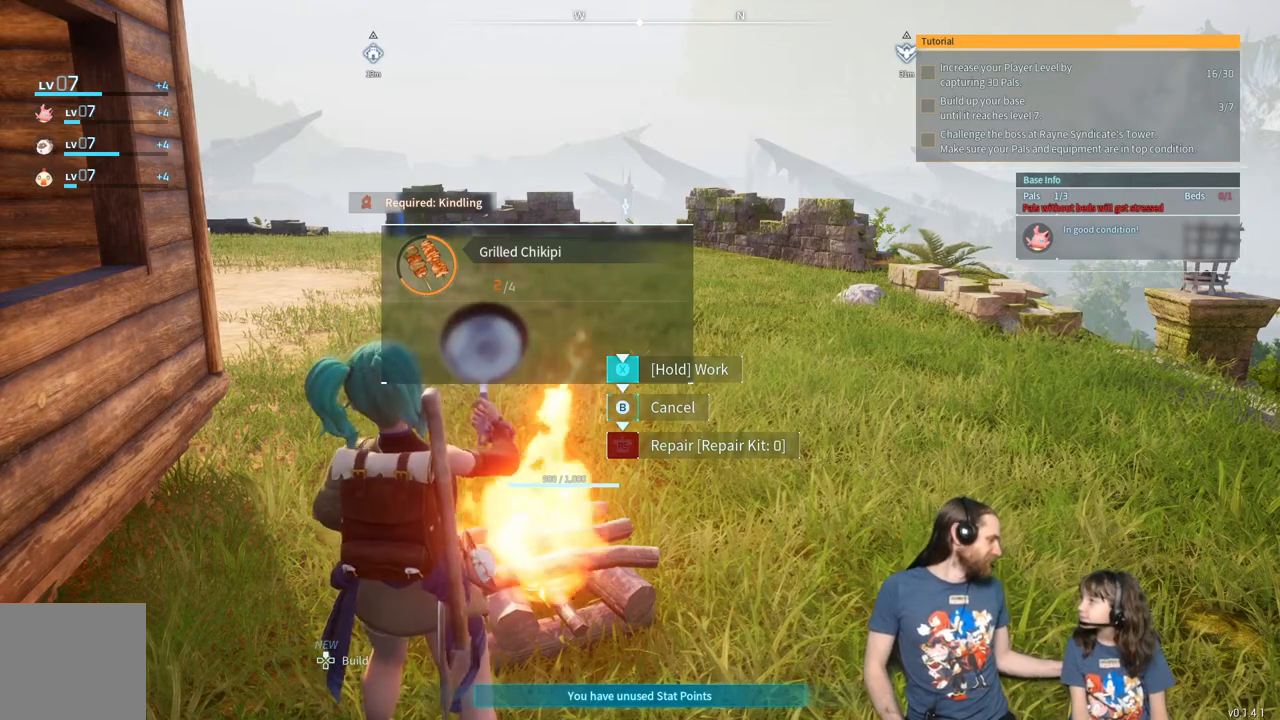
{"buttons": ["X"], "left_stick": "center", "right_stick": "center", "events": []}
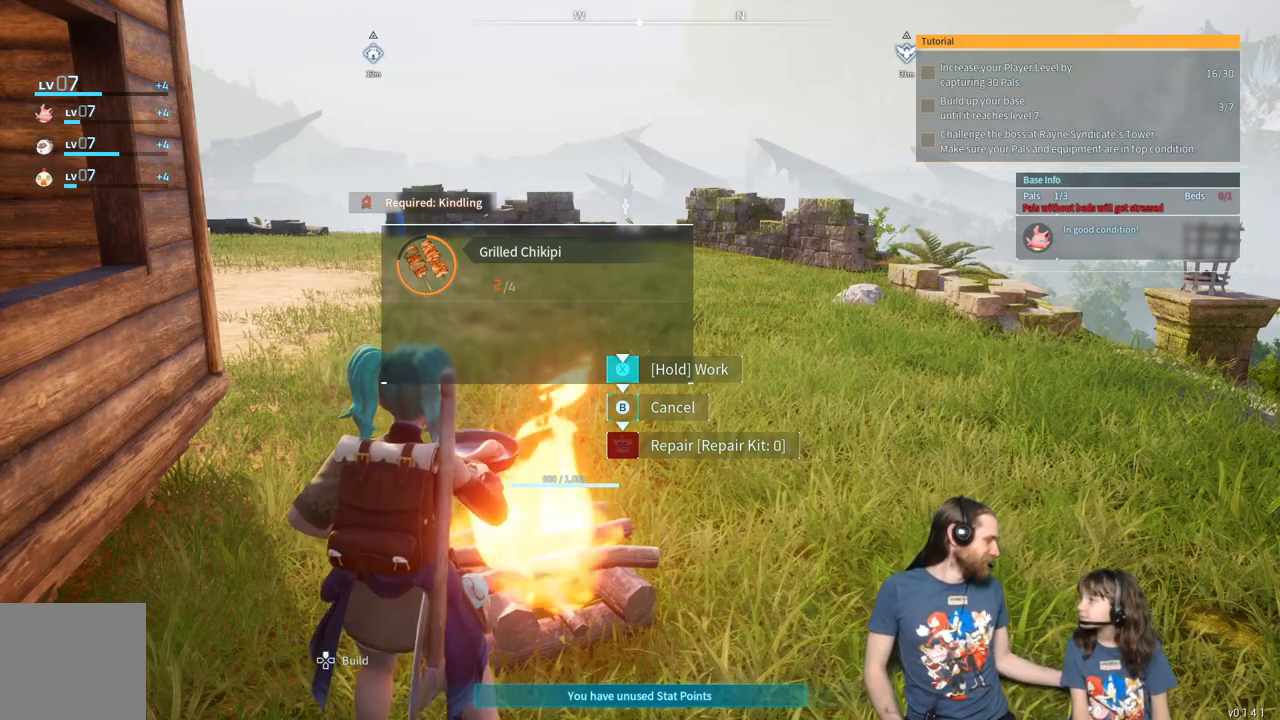
{"buttons": [], "left_stick": "center", "right_stick": "center", "events": [[183, "X", "up"]]}
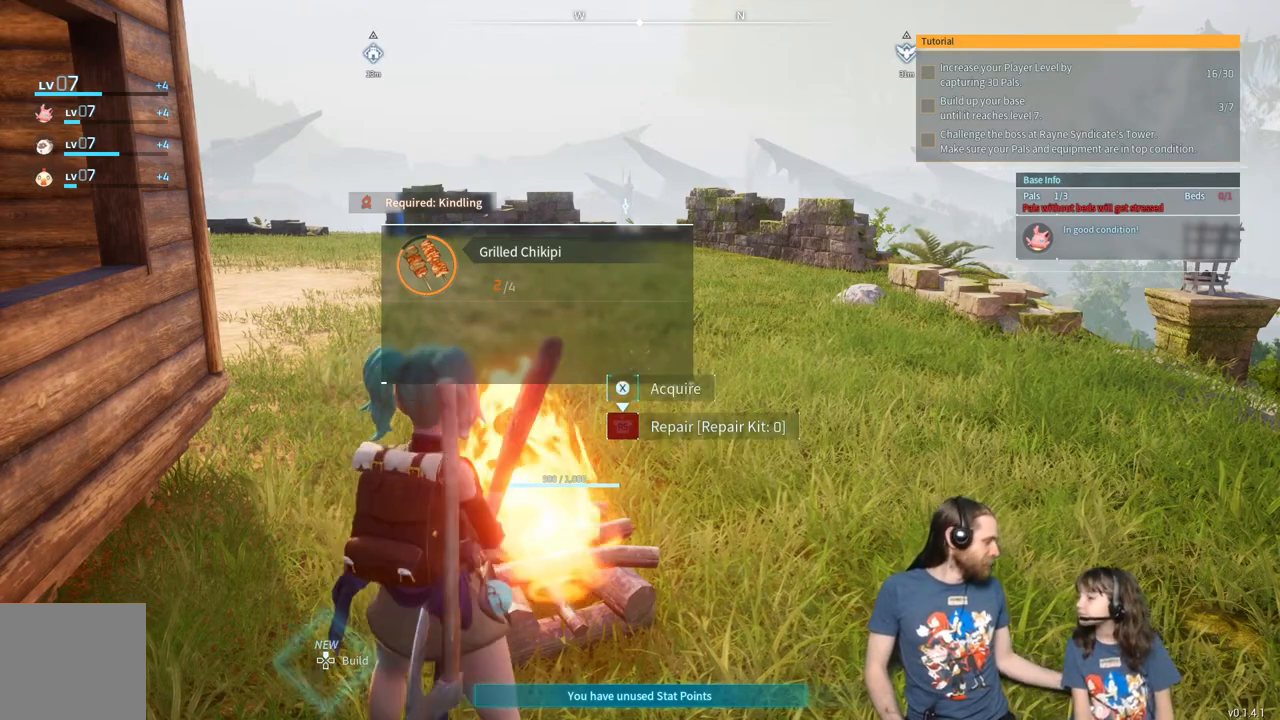
{"buttons": ["X"], "left_stick": "center", "right_stick": "center", "events": [[133, "X", "down"]]}
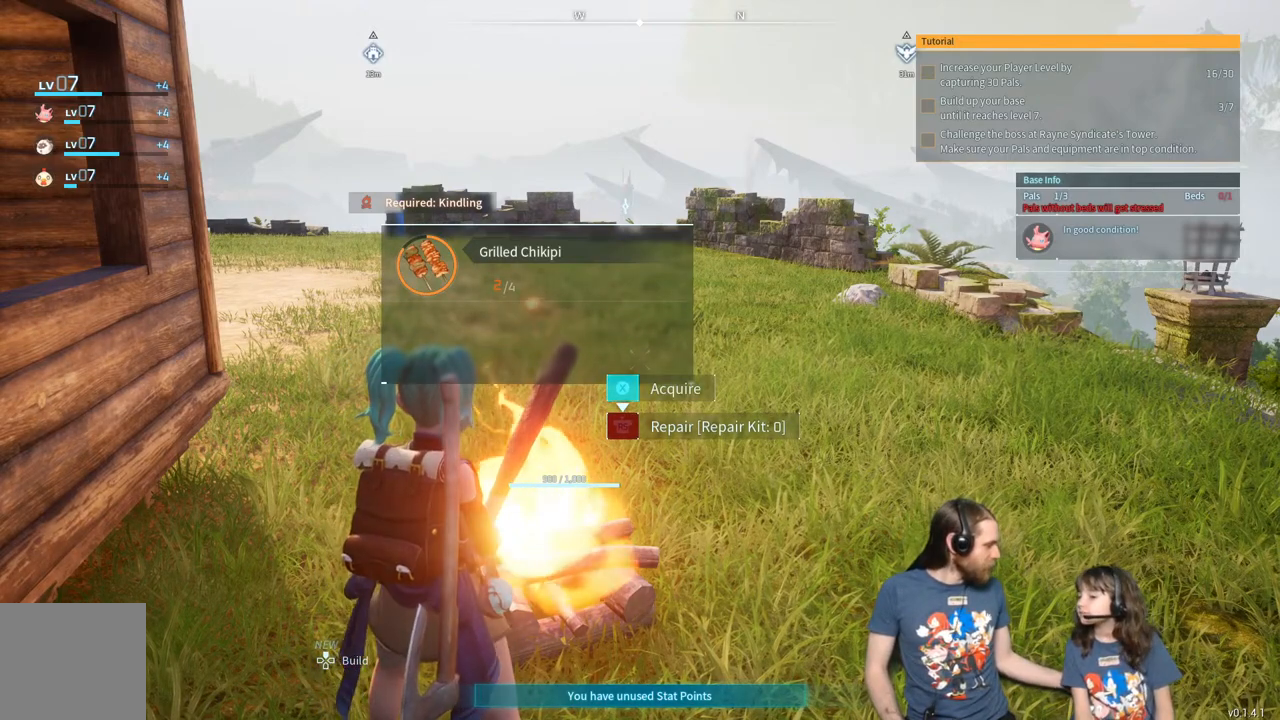
{"buttons": ["X"], "left_stick": "center", "right_stick": "center", "events": []}
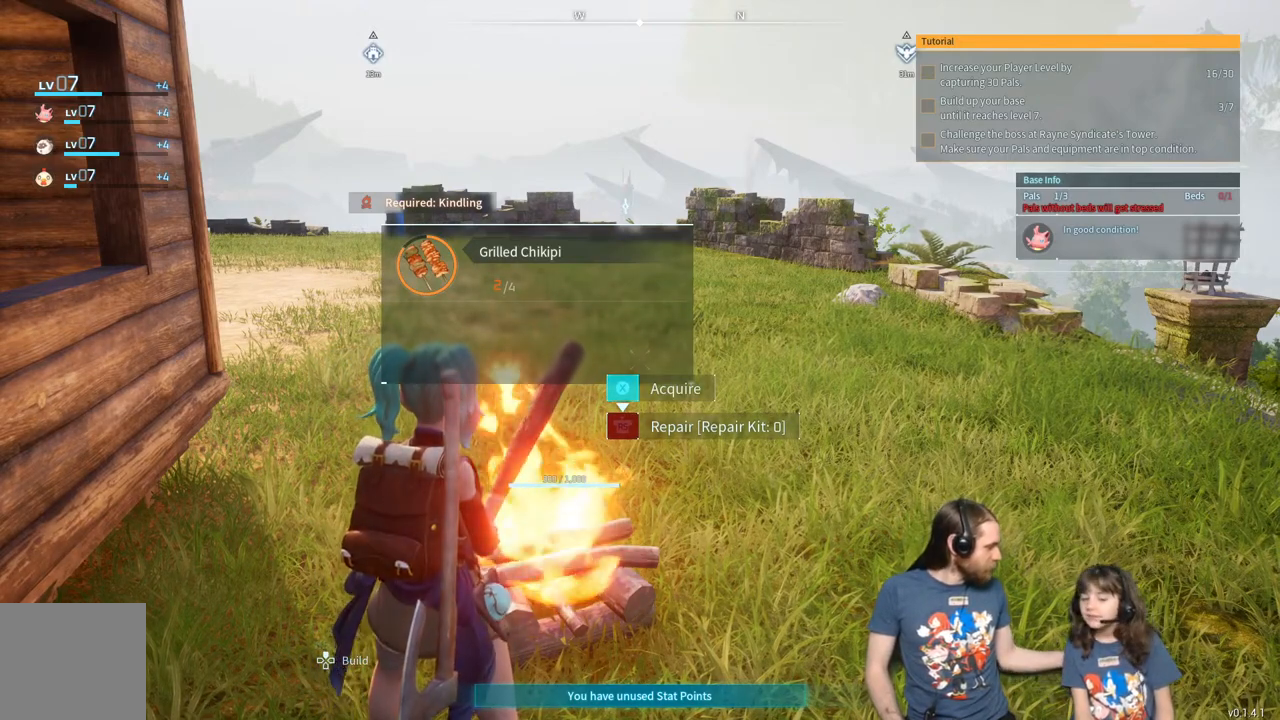
{"buttons": ["X"], "left_stick": "center", "right_stick": "center", "events": []}
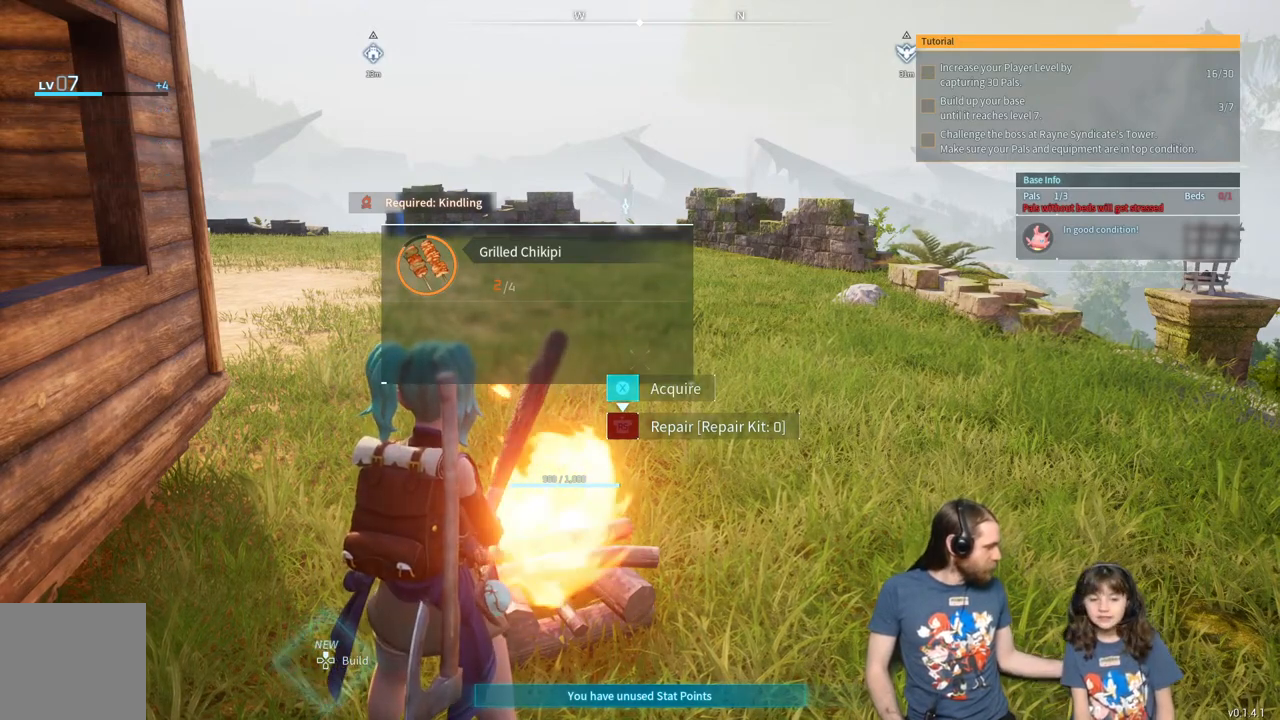
{"buttons": [], "left_stick": "center", "right_stick": "center", "events": [[367, "X", "up"]]}
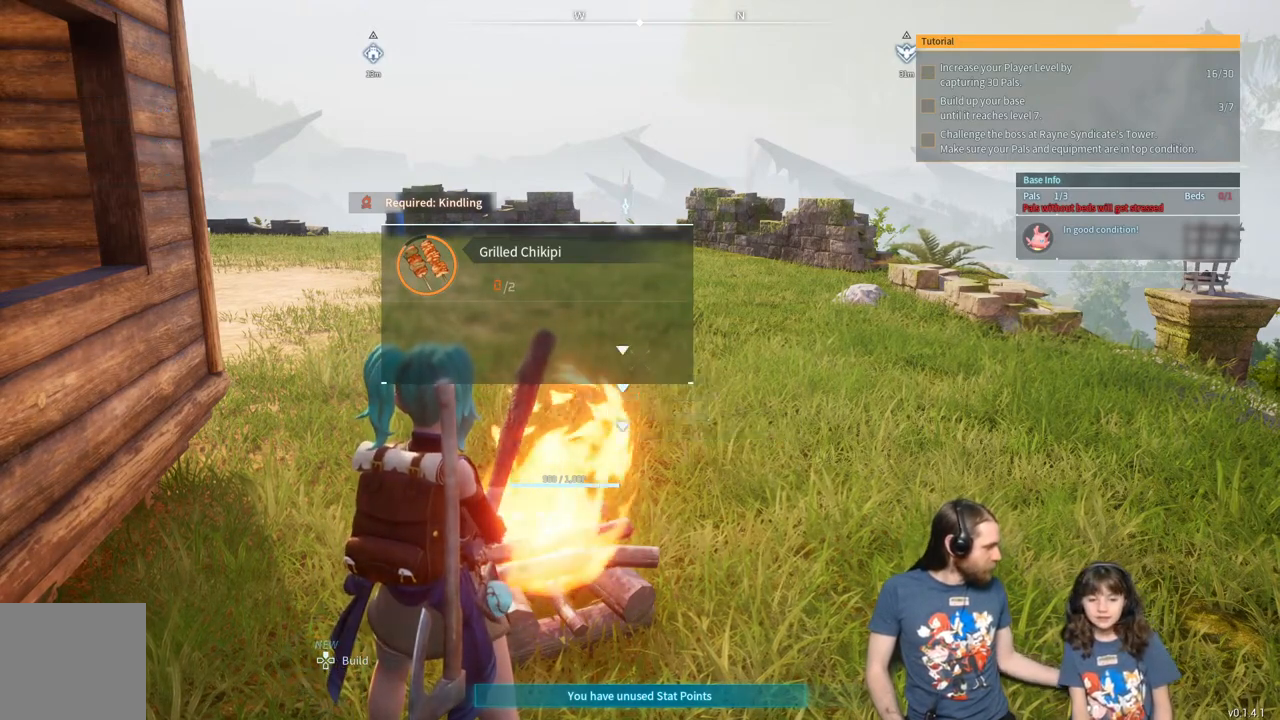
{"buttons": ["X"], "left_stick": "center", "right_stick": "center", "events": [[183, "X", "down"]]}
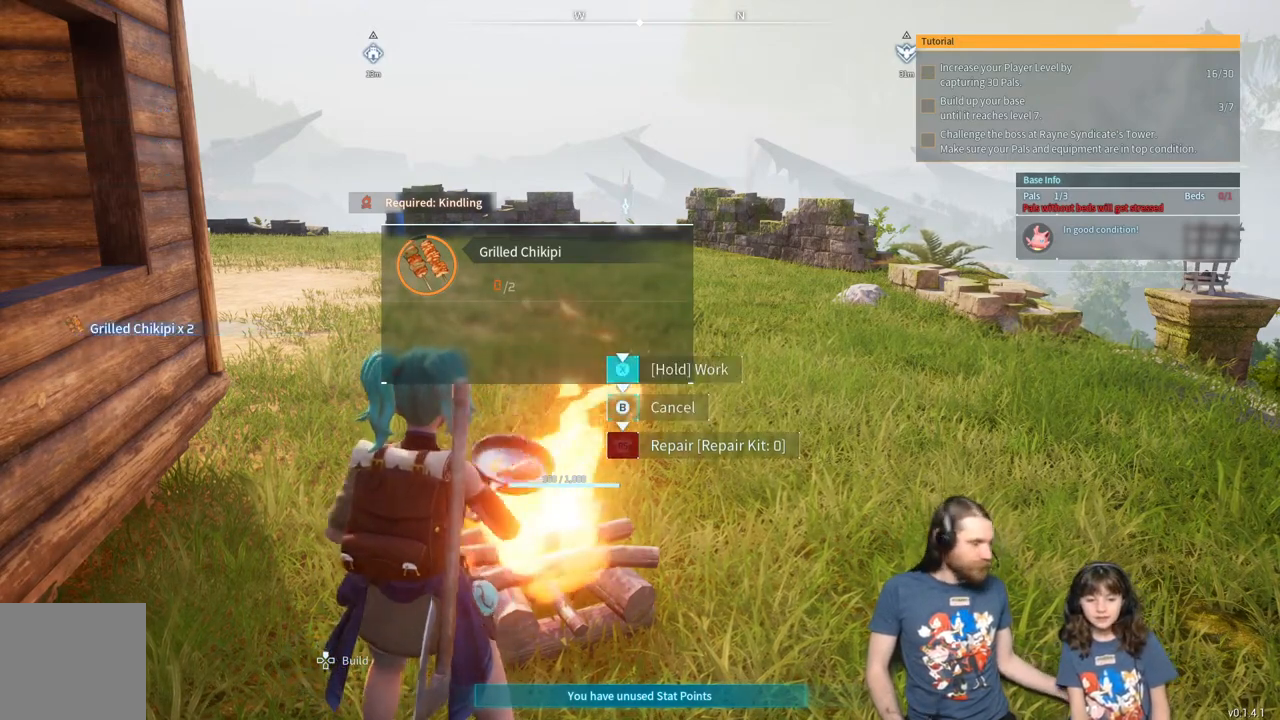
{"buttons": ["X"], "left_stick": "center", "right_stick": "center", "events": []}
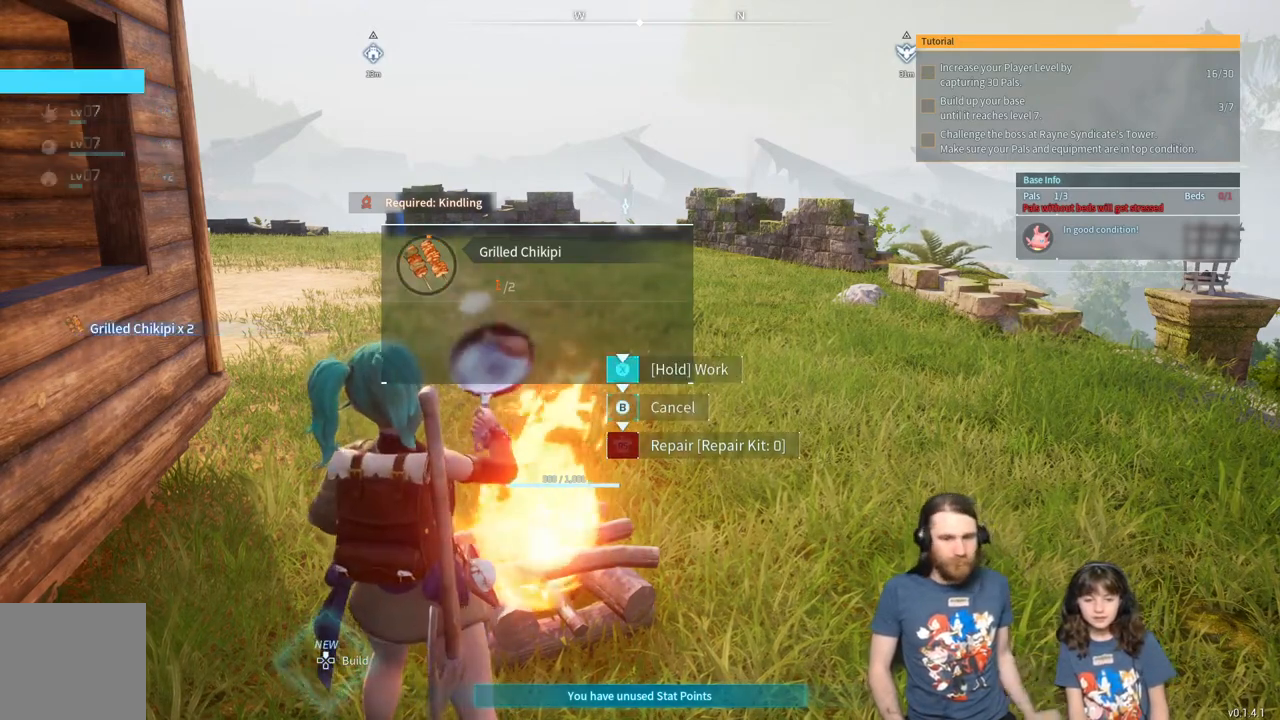
{"buttons": ["X"], "left_stick": "center", "right_stick": "center", "events": []}
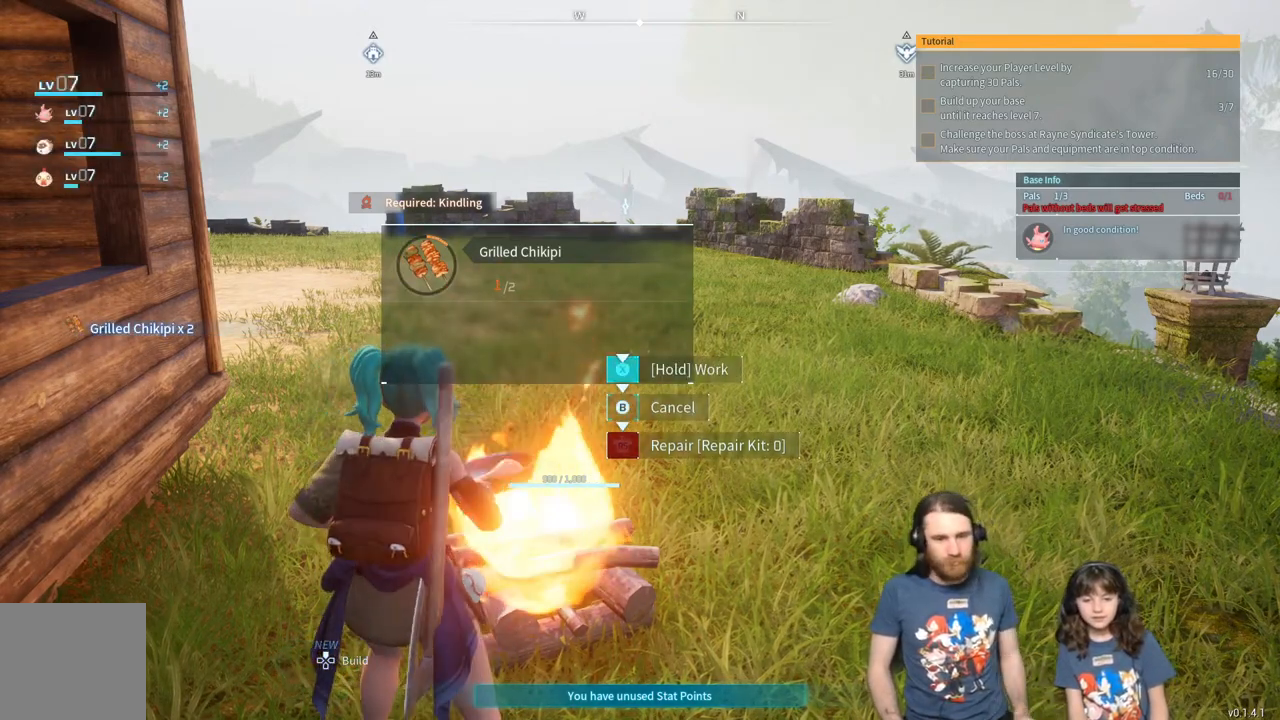
{"buttons": ["X"], "left_stick": "center", "right_stick": "center", "events": []}
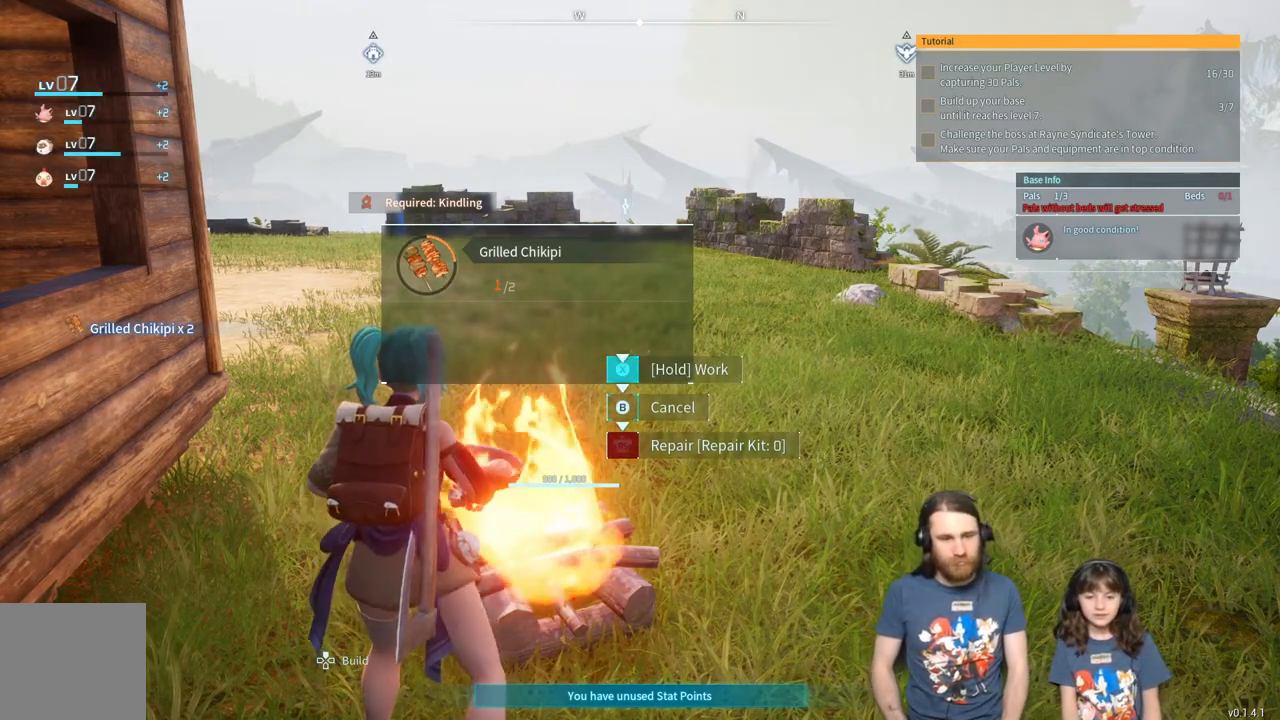
{"buttons": ["X"], "left_stick": "center", "right_stick": "center", "events": []}
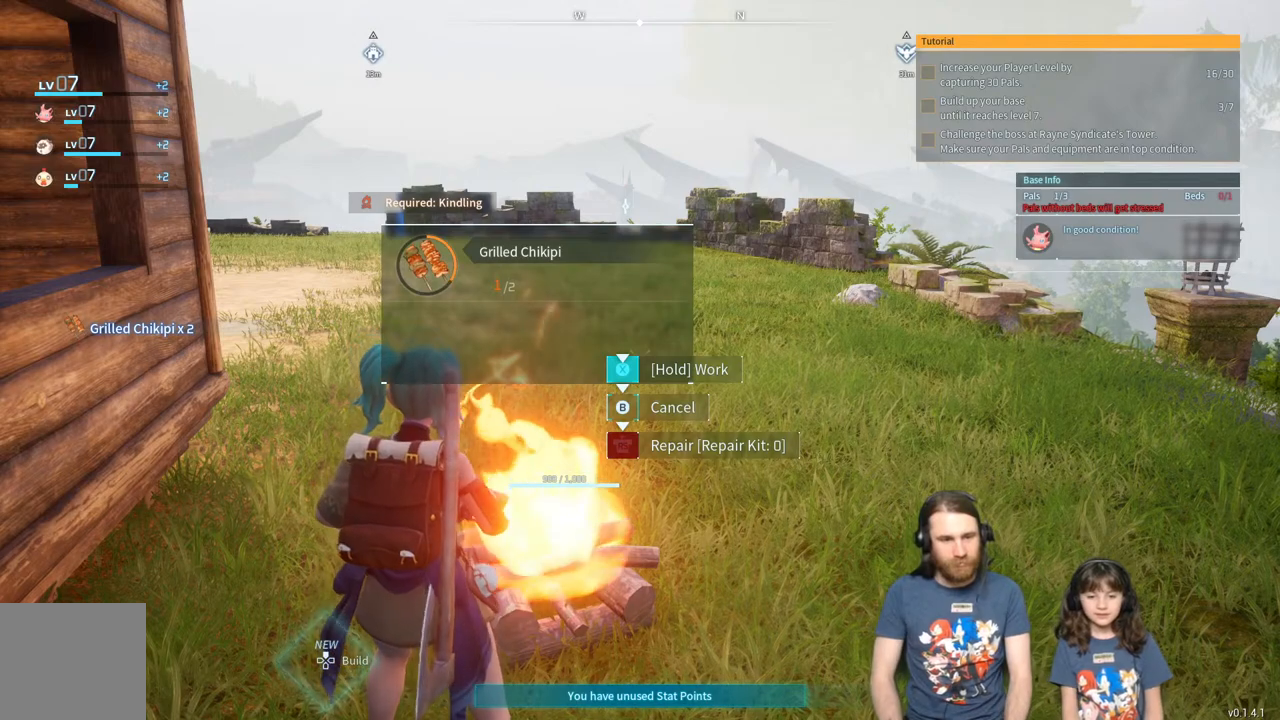
{"buttons": ["X"], "left_stick": "center", "right_stick": "center", "events": []}
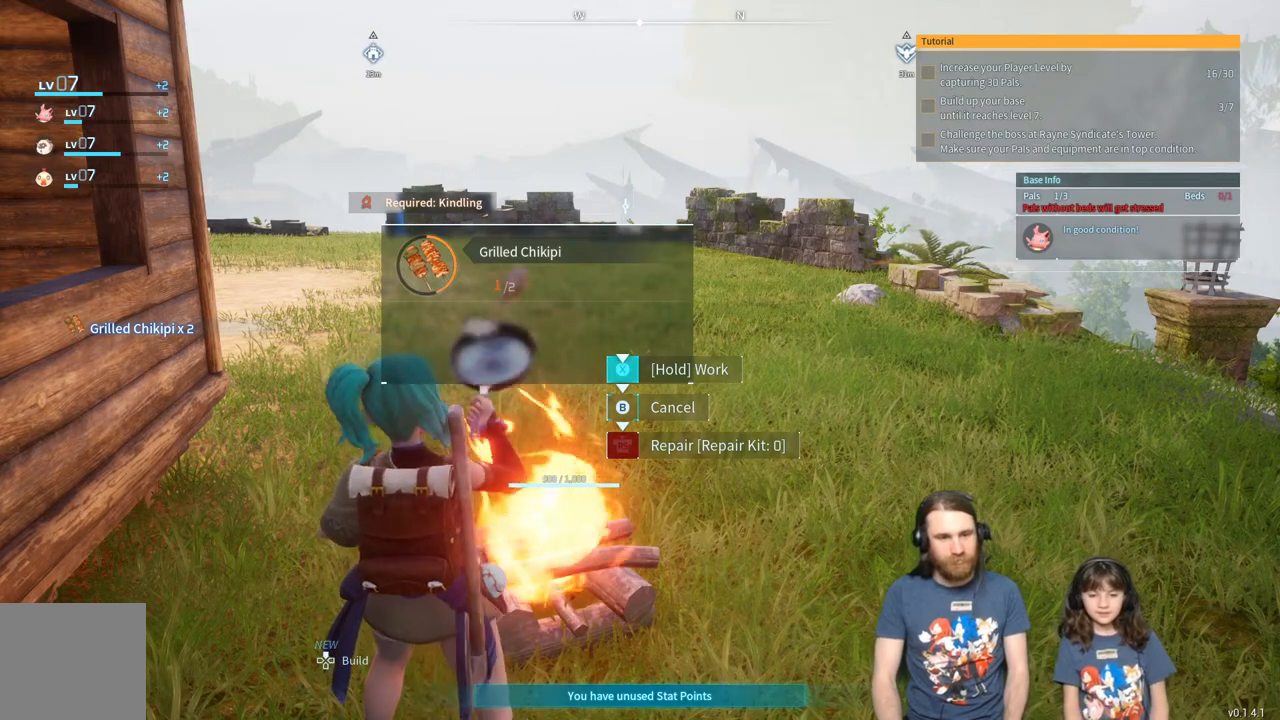
{"buttons": ["X"], "left_stick": "center", "right_stick": "center", "events": []}